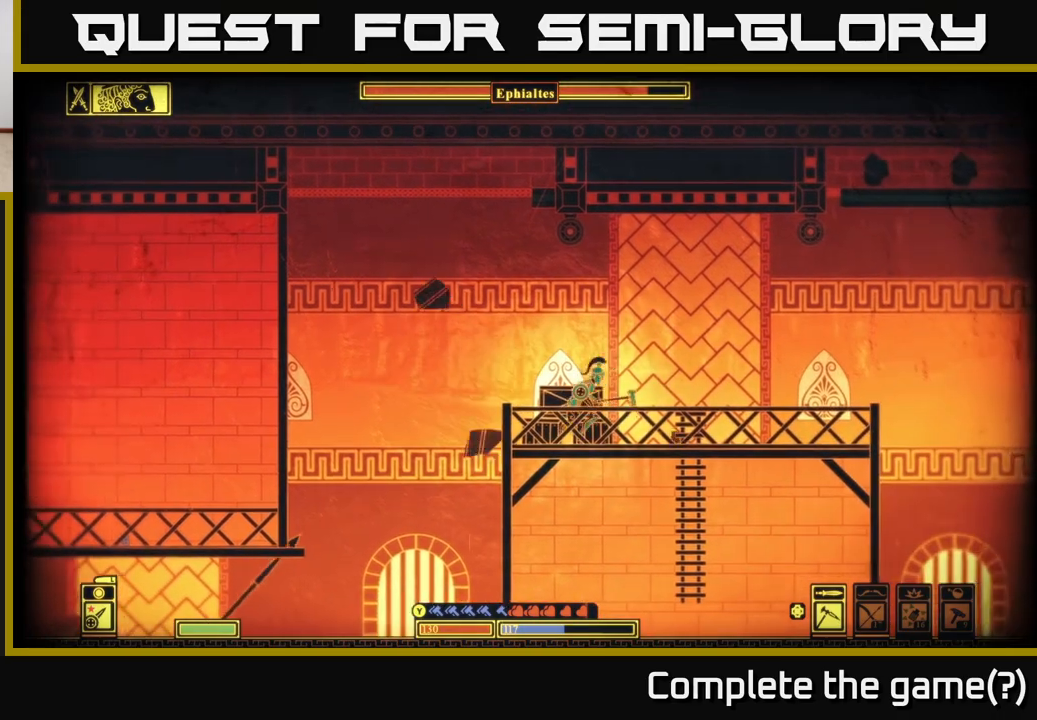
Gameplay with a controller (Xbox layout); each line is a JSON object with the inputs held at the frame after it. "events" lists button and stick changes between this image and that frame as [ms after this image, input, new state], when the widget could be followed in between.
{"buttons": [], "left_stick": "right", "right_stick": "left", "events": [[100, "right_stick", "left"], [333, "left_stick", "center"], [500, "left_stick", "right"]]}
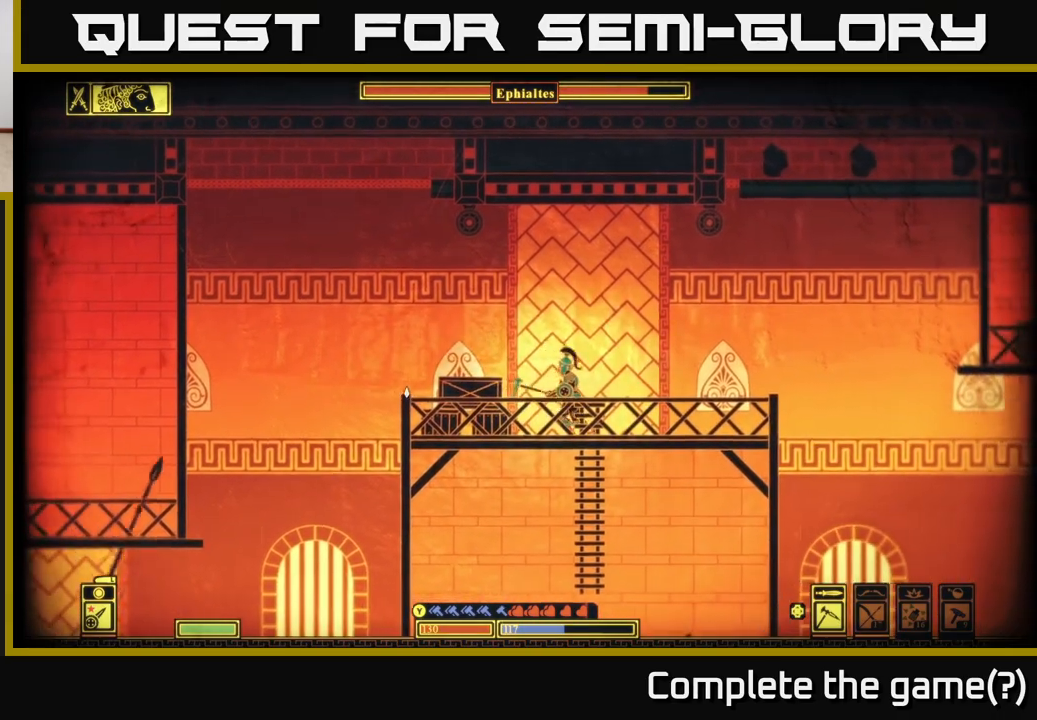
{"buttons": [], "left_stick": "right", "right_stick": "right", "events": [[250, "right_stick", "center"], [367, "right_stick", "right"]]}
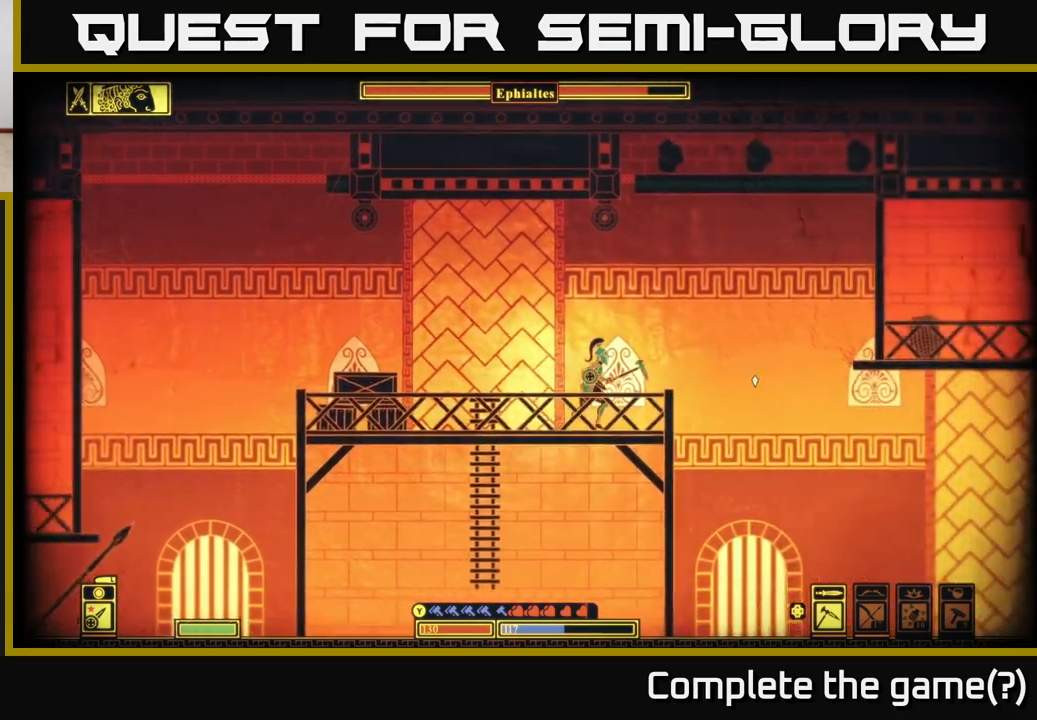
{"buttons": [], "left_stick": "center", "right_stick": "center", "events": [[50, "left_stick", "center"], [83, "right_stick", "center"]]}
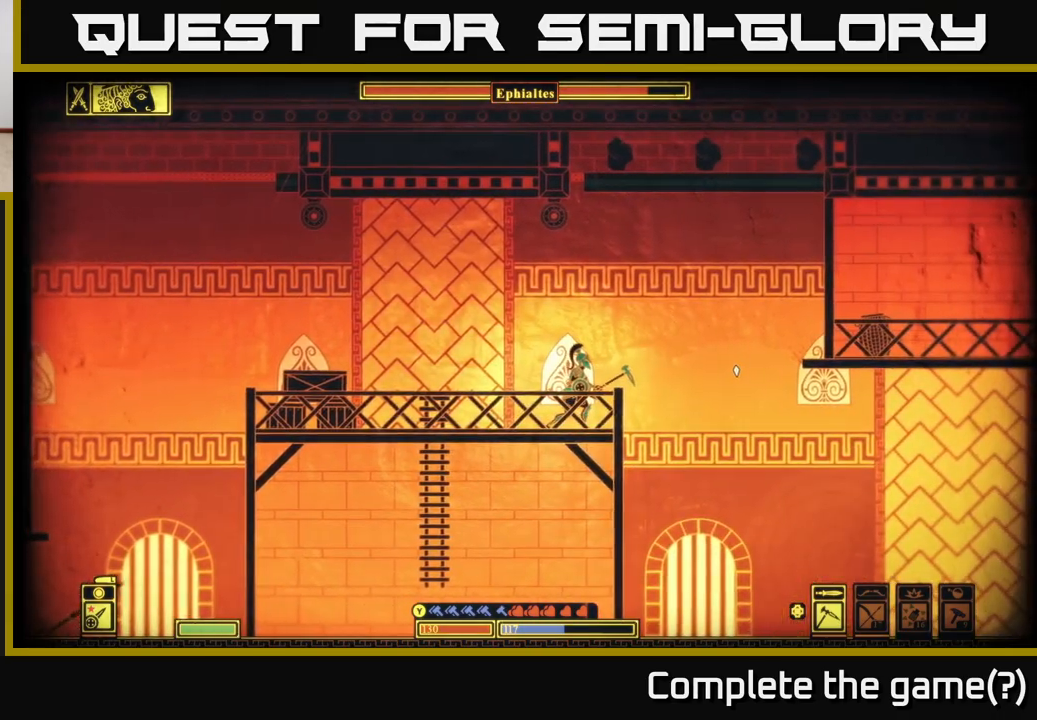
{"buttons": ["A"], "left_stick": "right", "right_stick": "center", "events": [[367, "A", "down"], [450, "left_stick", "right"]]}
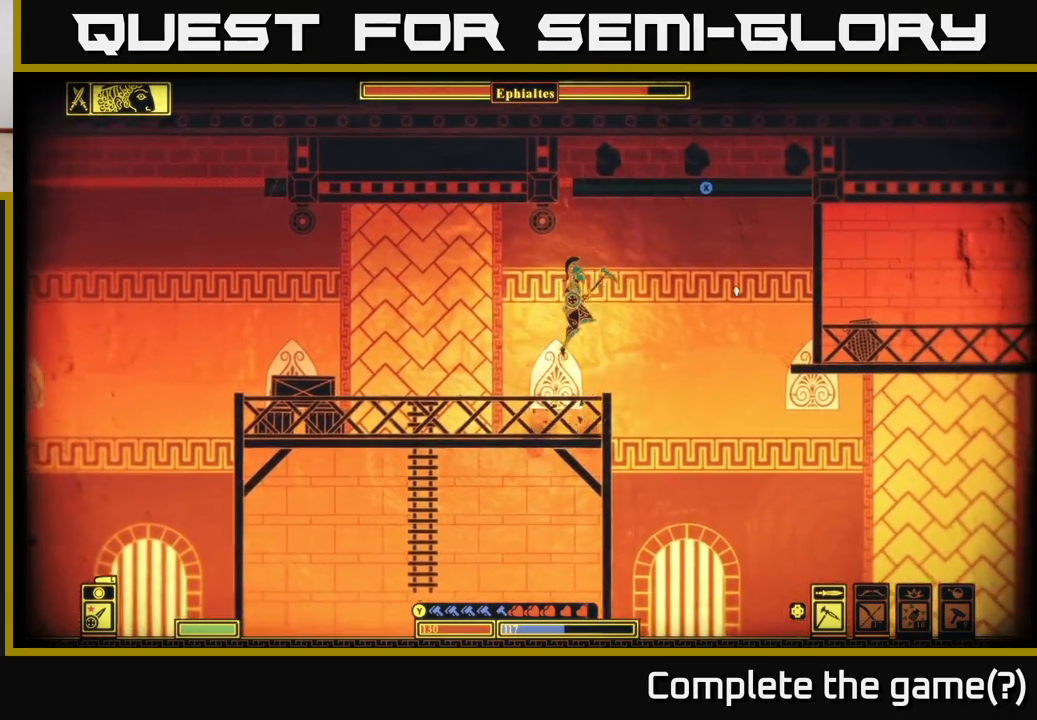
{"buttons": [], "left_stick": "center", "right_stick": "center", "events": [[217, "left_stick", "up-left"], [333, "A", "up"], [500, "left_stick", "center"]]}
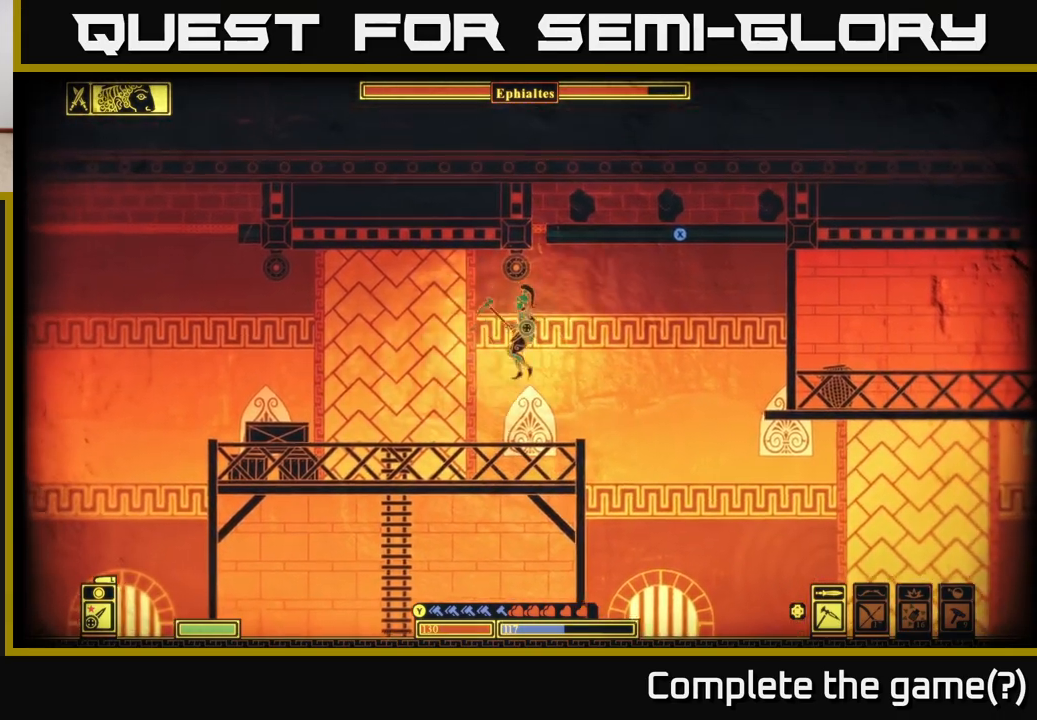
{"buttons": ["A"], "left_stick": "right", "right_stick": "center", "events": [[133, "left_stick", "right"], [450, "A", "down"]]}
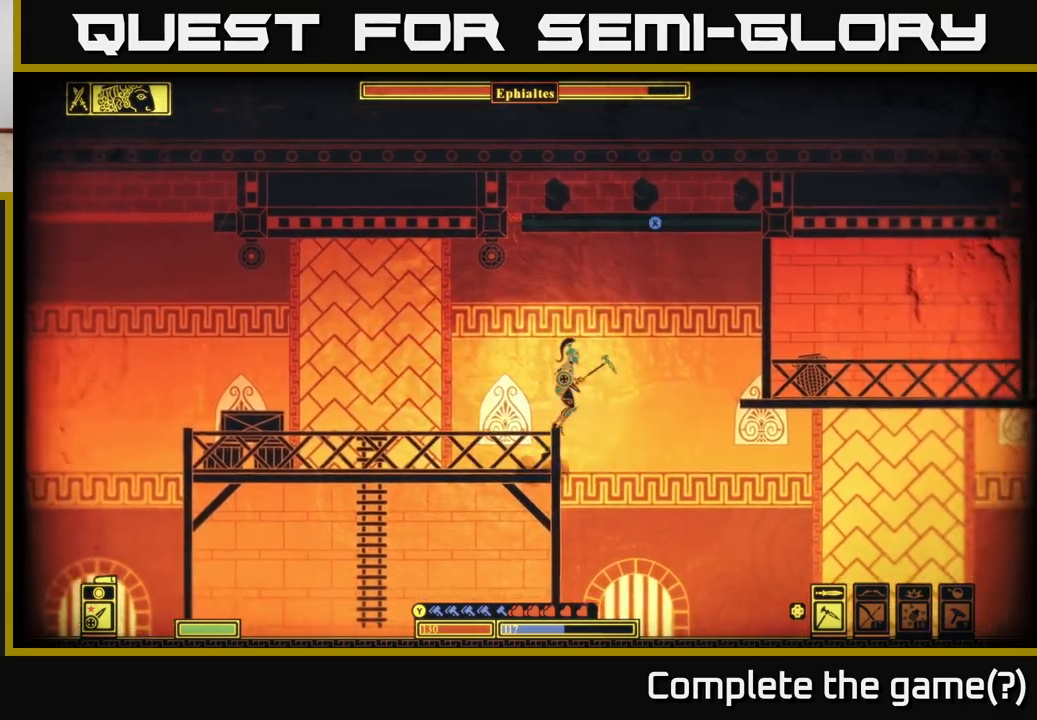
{"buttons": ["A"], "left_stick": "right", "right_stick": "center", "events": []}
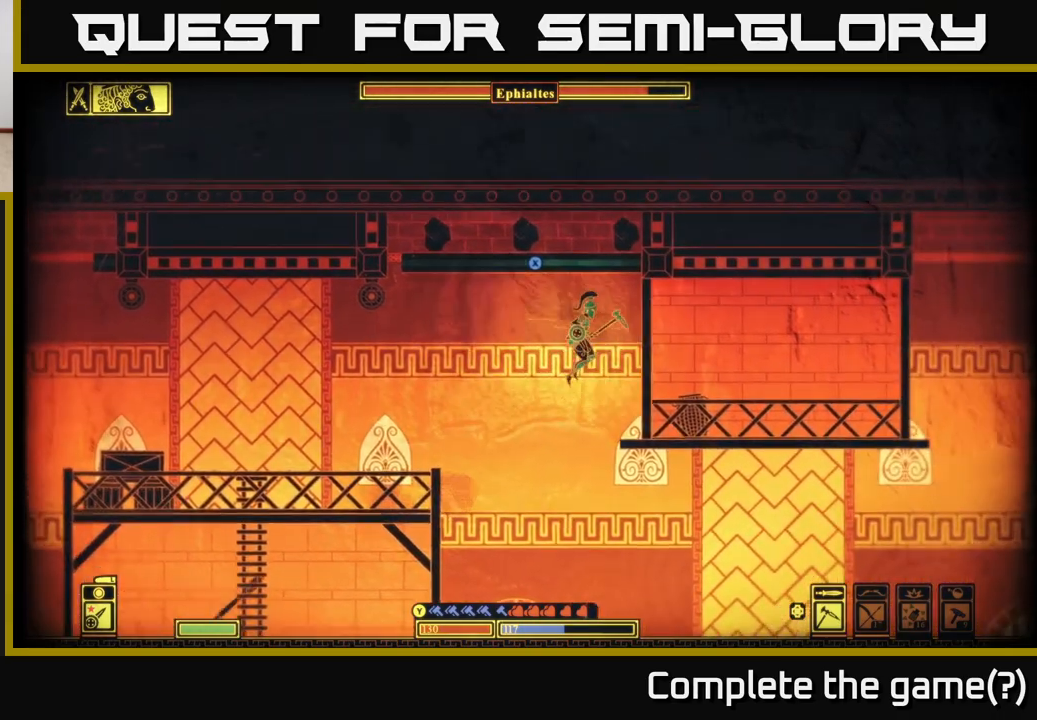
{"buttons": [], "left_stick": "center", "right_stick": "center", "events": [[133, "A", "up"], [300, "left_stick", "center"]]}
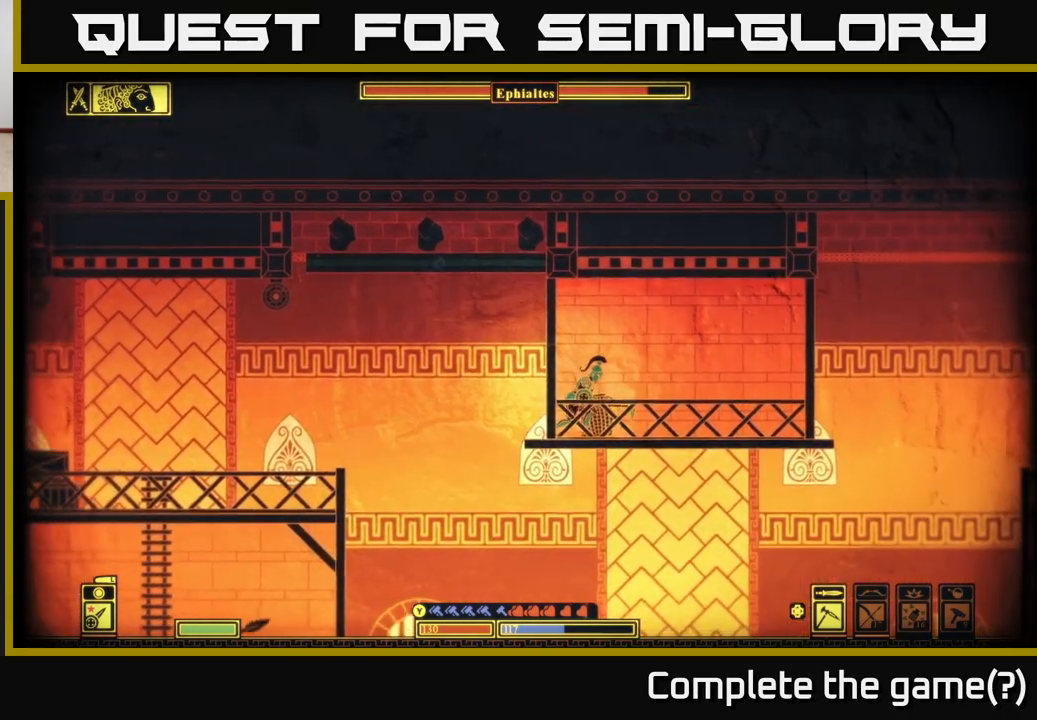
{"buttons": [], "left_stick": "center", "right_stick": "center", "events": []}
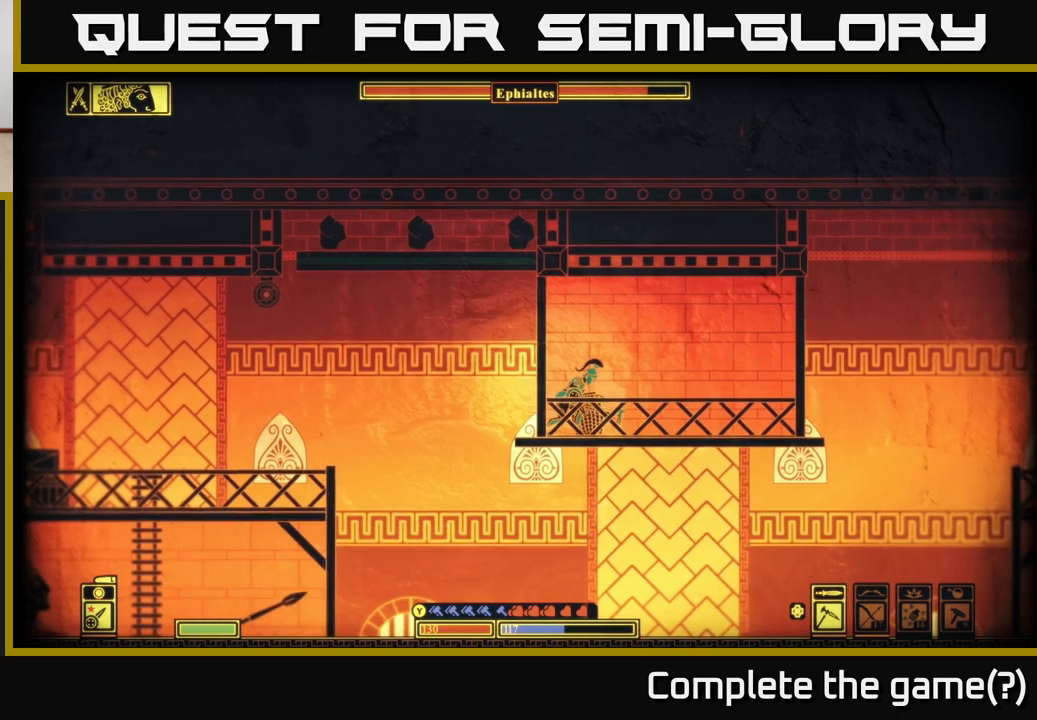
{"buttons": [], "left_stick": "center", "right_stick": "center", "events": [[300, "left_stick", "left"], [367, "left_stick", "center"]]}
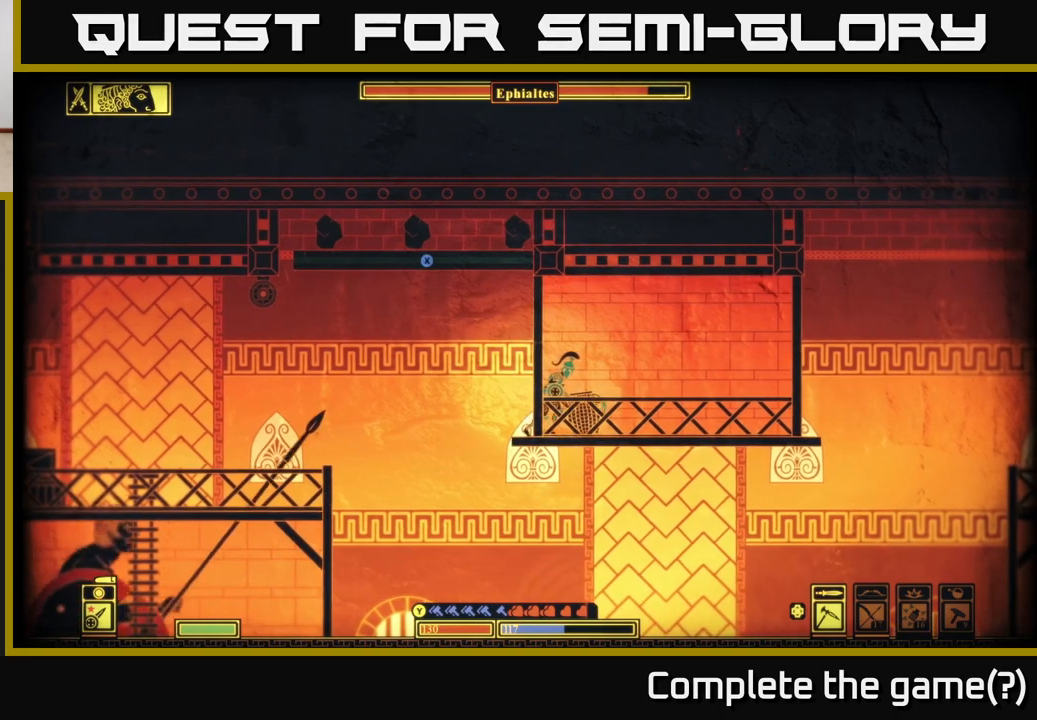
{"buttons": [], "left_stick": "center", "right_stick": "center", "events": []}
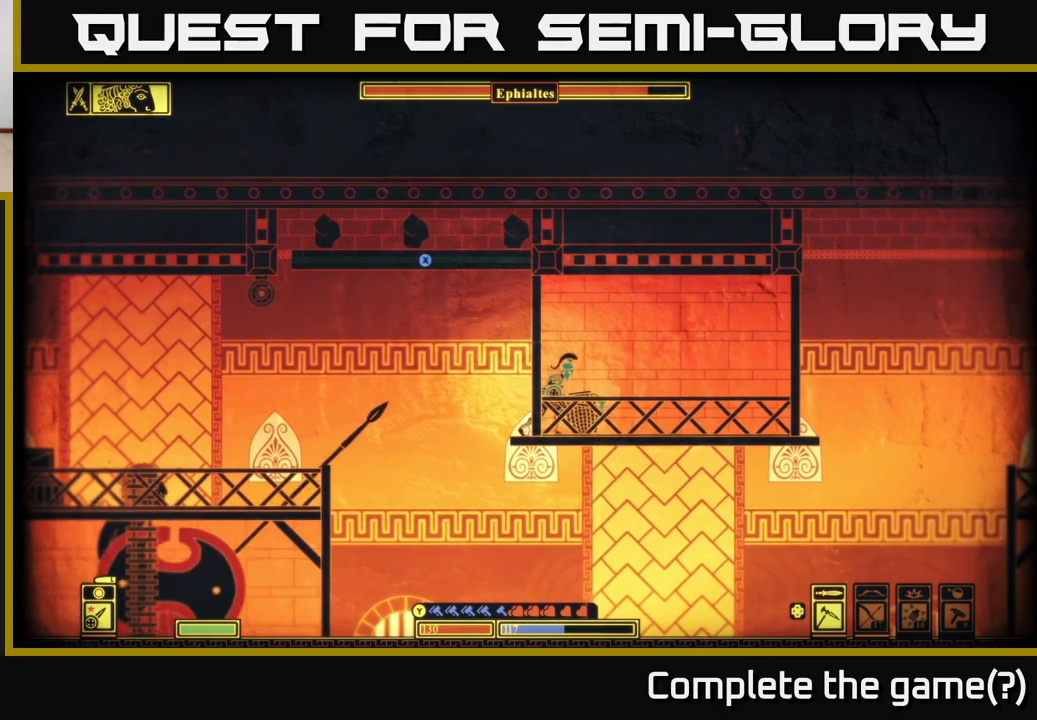
{"buttons": [], "left_stick": "center", "right_stick": "center", "events": []}
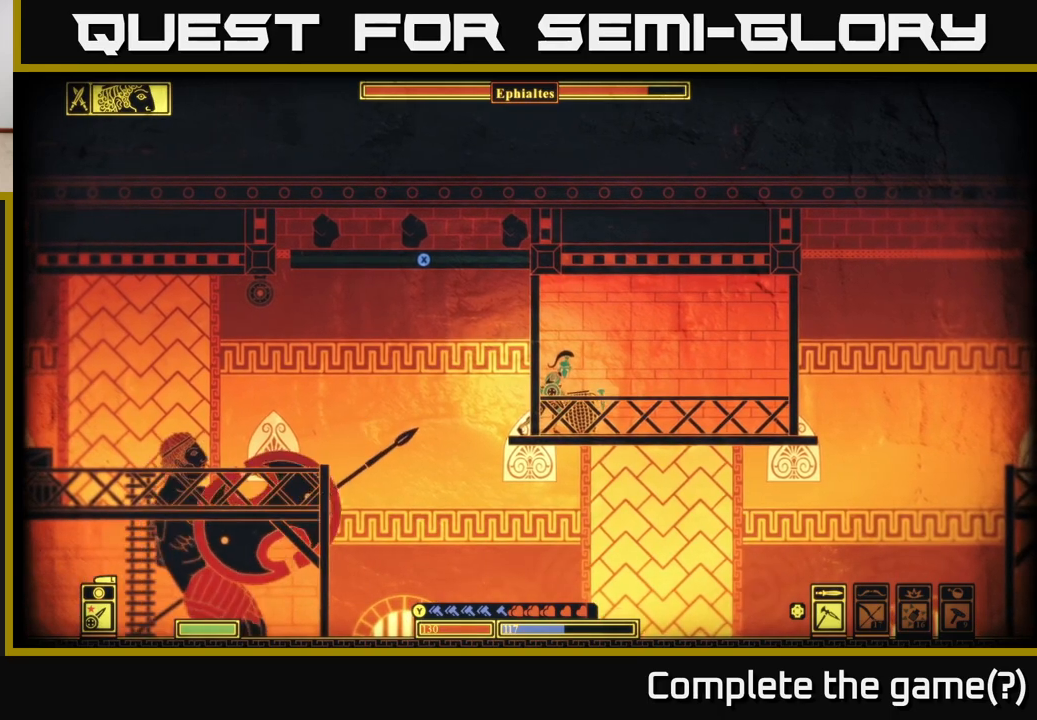
{"buttons": ["X"], "left_stick": "center", "right_stick": "center", "events": [[233, "X", "down"]]}
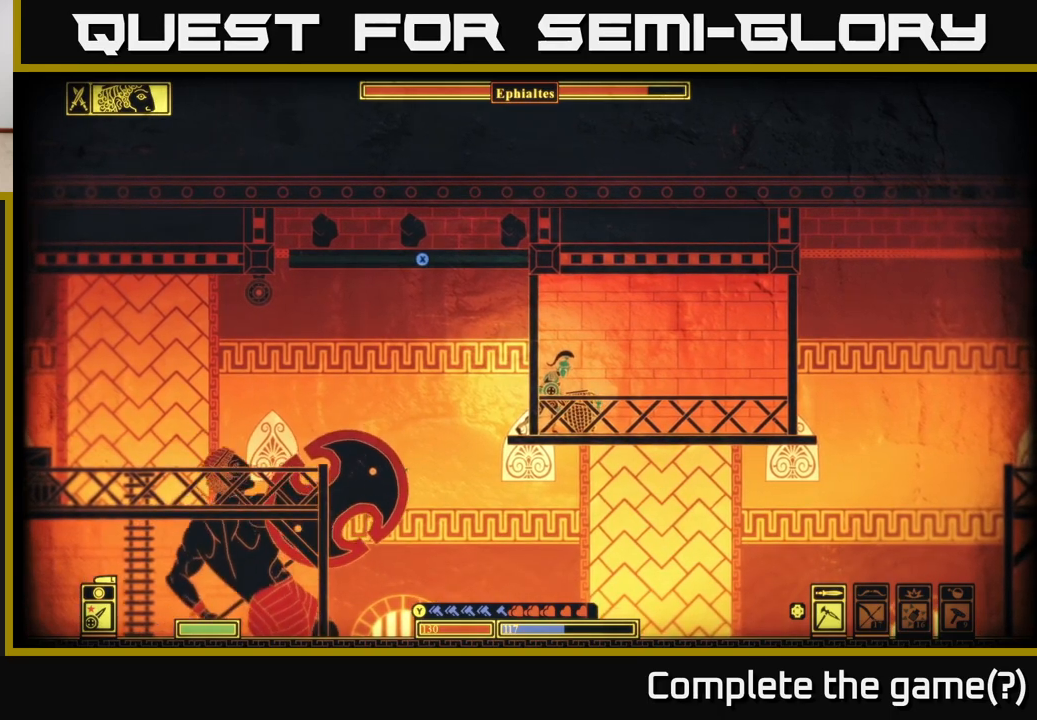
{"buttons": ["B"], "left_stick": "right", "right_stick": "center", "events": [[317, "left_stick", "right"], [367, "X", "up"], [467, "B", "down"]]}
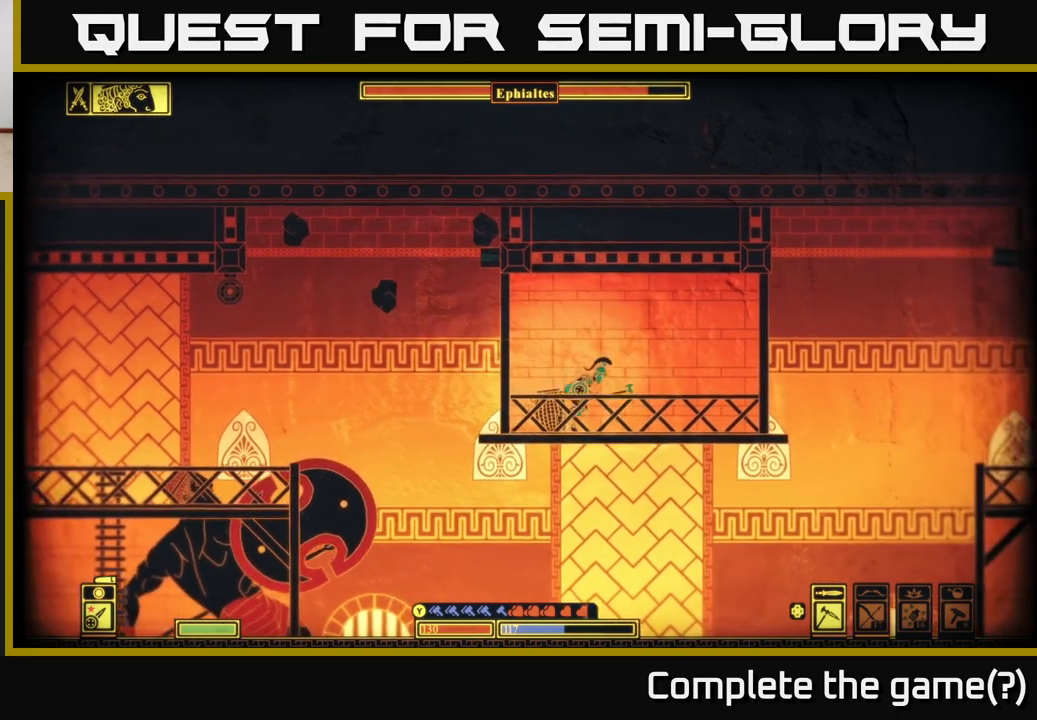
{"buttons": [], "left_stick": "center", "right_stick": "center", "events": [[83, "B", "up"], [150, "B", "down"], [267, "B", "up"], [400, "left_stick", "left"], [500, "left_stick", "center"]]}
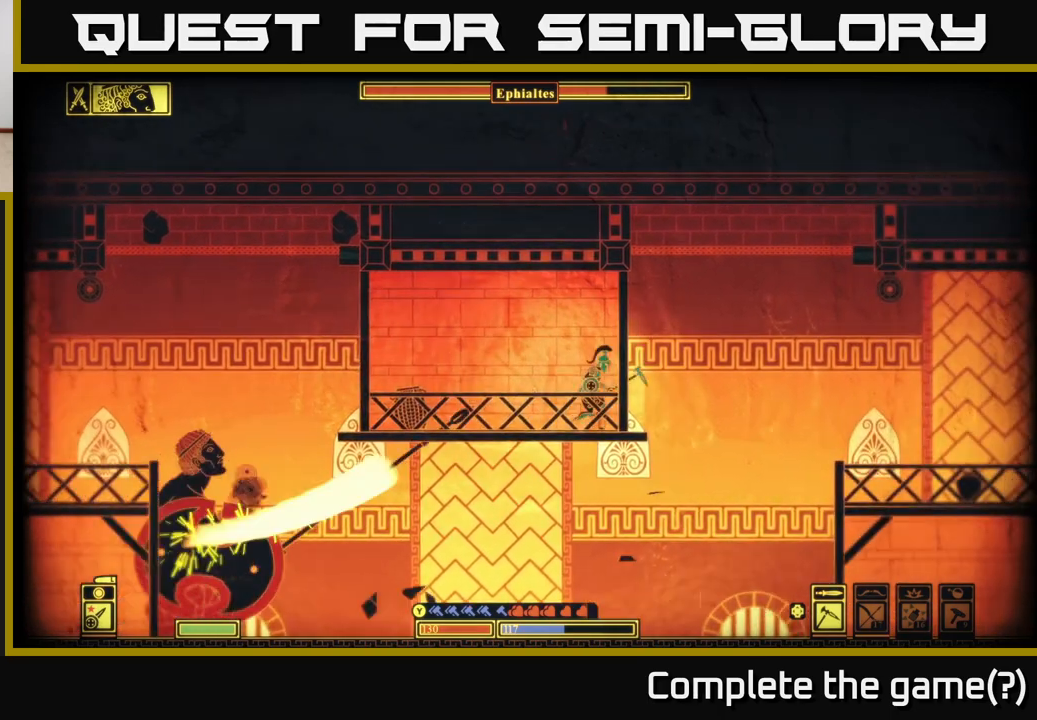
{"buttons": [], "left_stick": "left", "right_stick": "center", "events": [[133, "left_stick", "right"], [233, "left_stick", "center"], [333, "left_stick", "left"]]}
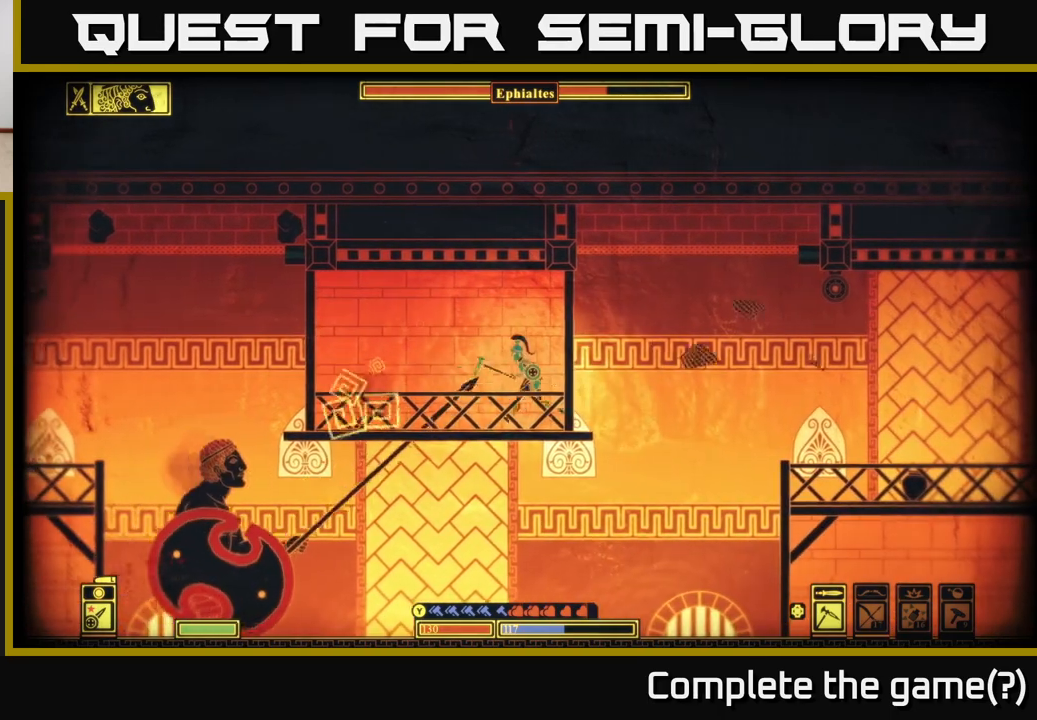
{"buttons": [], "left_stick": "left", "right_stick": "center", "events": [[200, "left_stick", "center"], [300, "left_stick", "left"]]}
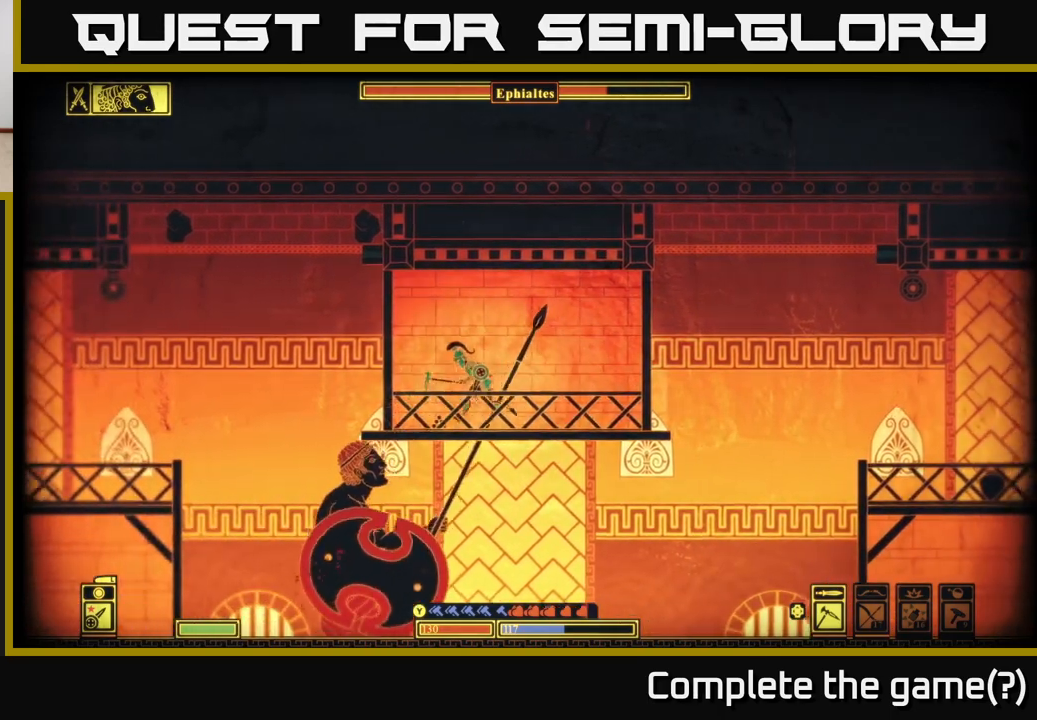
{"buttons": ["A"], "left_stick": "left", "right_stick": "center", "events": [[400, "A", "down"]]}
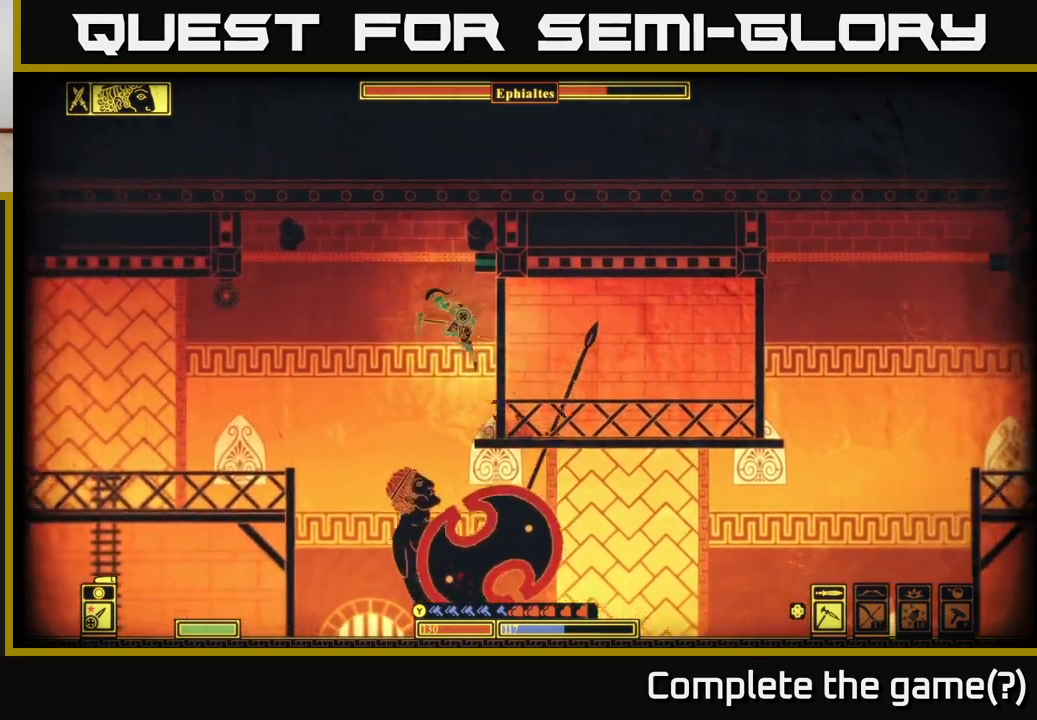
{"buttons": ["X"], "left_stick": "left", "right_stick": "center", "events": [[350, "X", "down"], [417, "A", "up"]]}
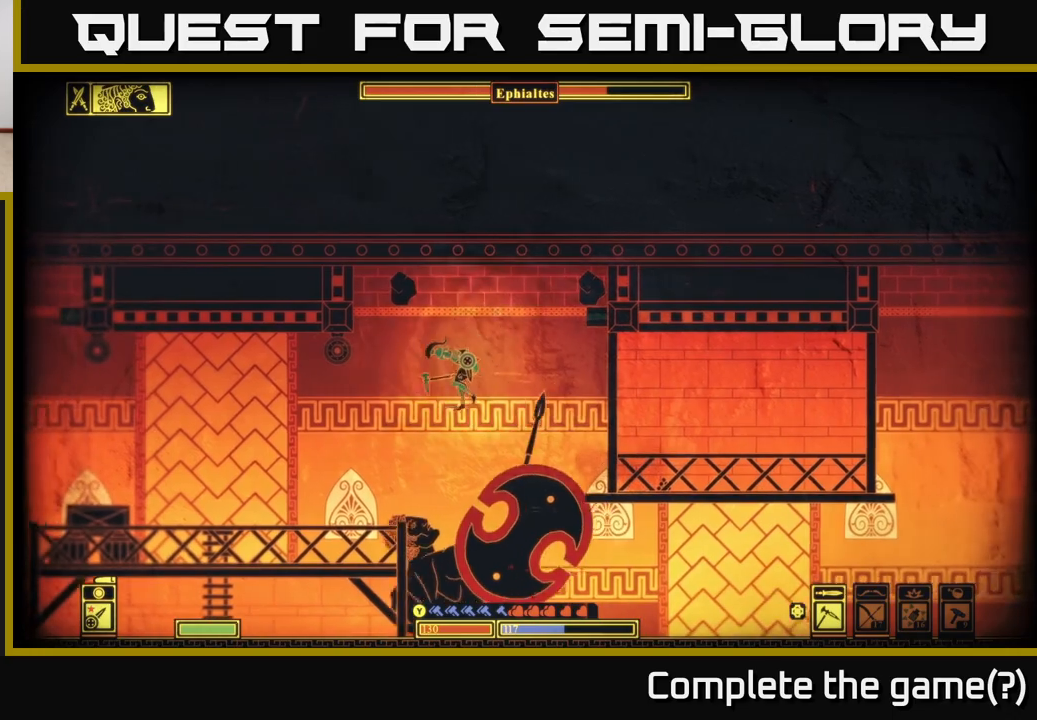
{"buttons": [], "left_stick": "left", "right_stick": "center", "events": [[167, "X", "up"], [367, "B", "down"], [500, "B", "up"]]}
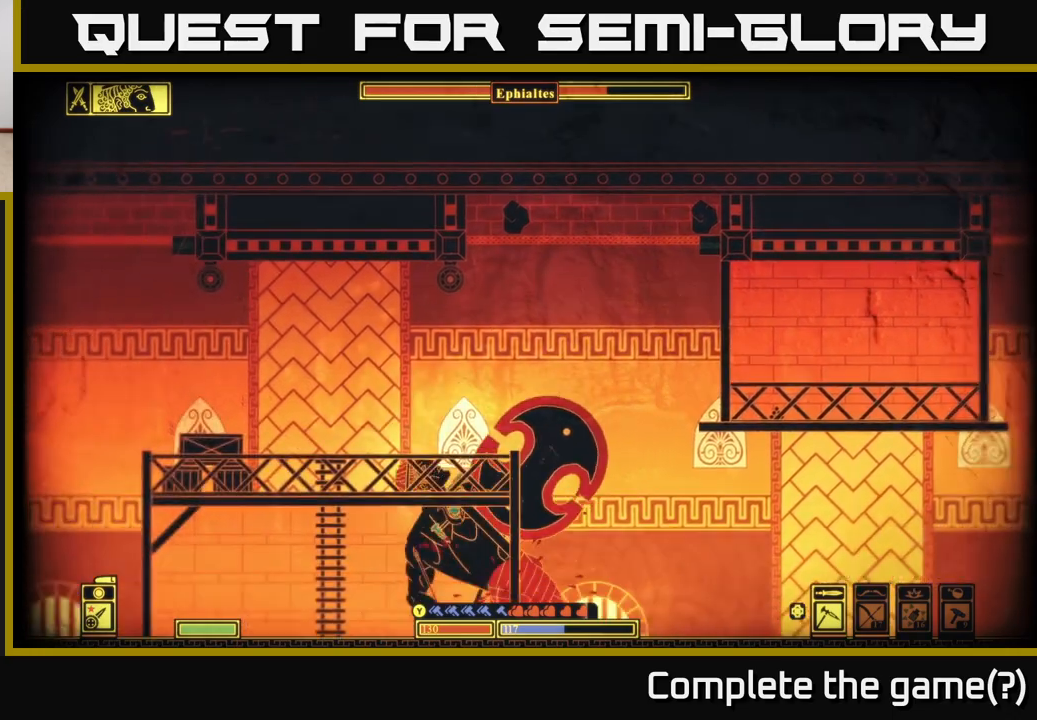
{"buttons": [], "left_stick": "left", "right_stick": "right", "events": [[67, "B", "down"], [183, "B", "up"], [450, "right_stick", "right"]]}
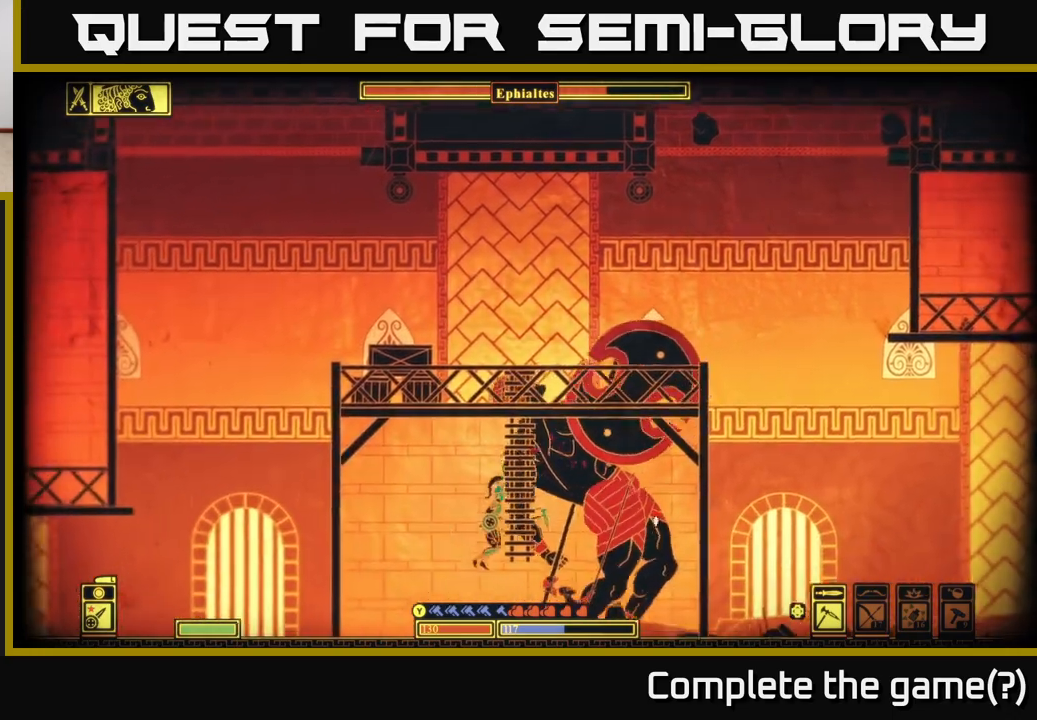
{"buttons": [], "left_stick": "center", "right_stick": "up-right", "events": [[83, "R2", "down"], [117, "left_stick", "right"], [183, "R2", "up"], [183, "right_stick", "up-right"], [300, "left_stick", "center"]]}
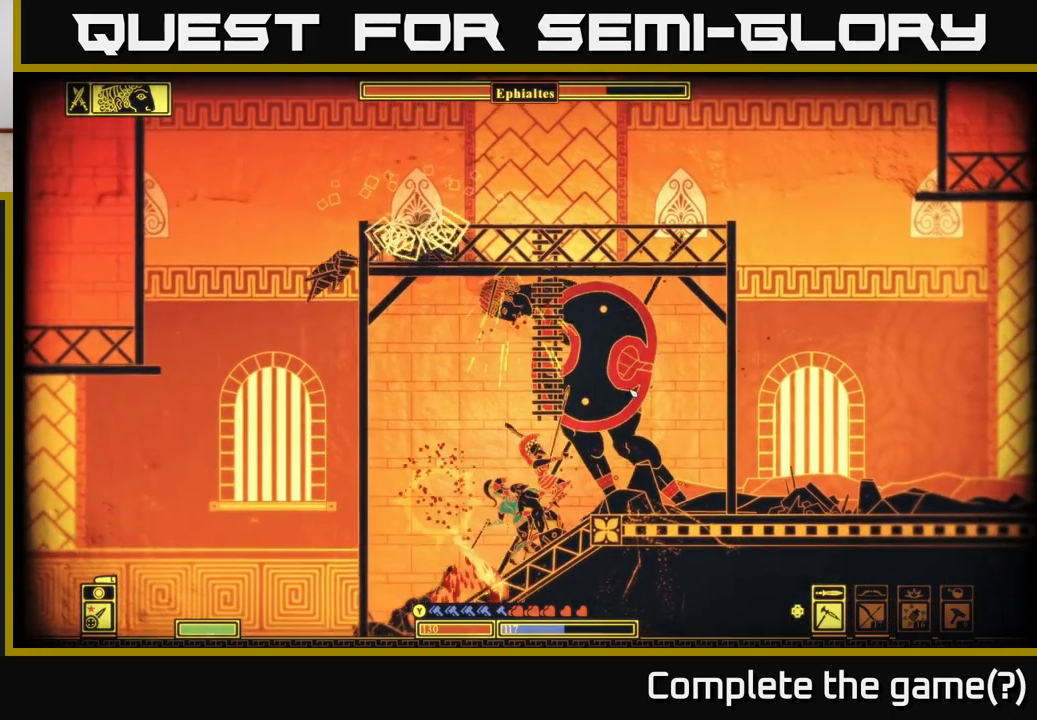
{"buttons": [], "left_stick": "right", "right_stick": "up-right", "events": [[133, "left_stick", "right"]]}
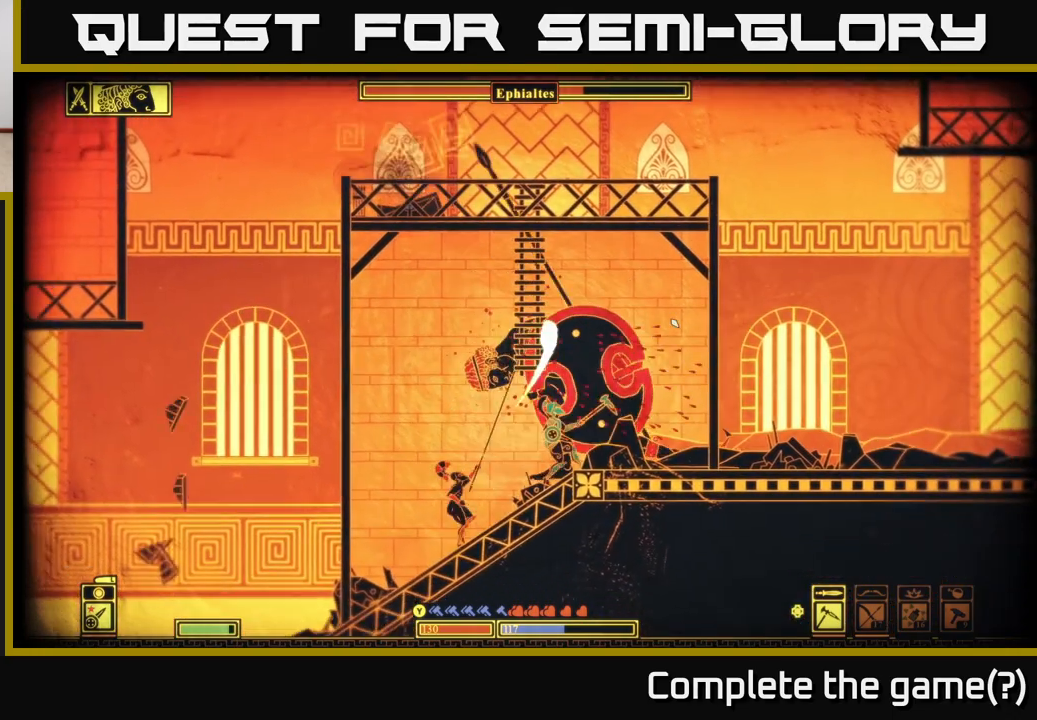
{"buttons": [], "left_stick": "right", "right_stick": "center", "events": [[150, "right_stick", "center"], [250, "B", "down"], [383, "B", "up"]]}
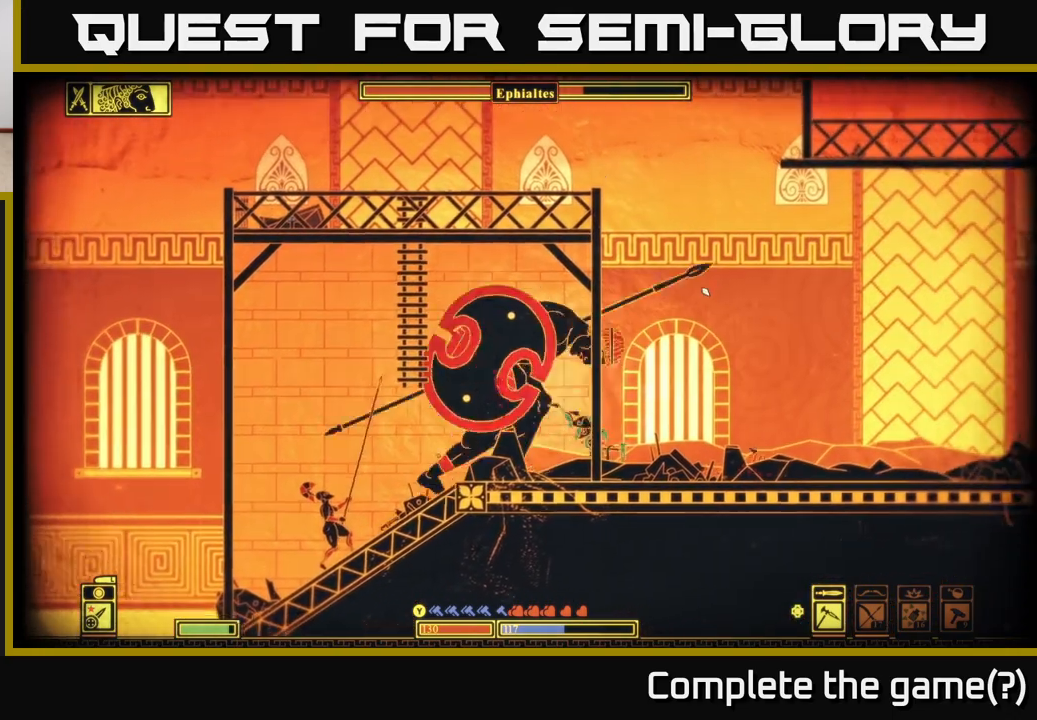
{"buttons": [], "left_stick": "center", "right_stick": "up-left", "events": [[83, "left_stick", "left"], [133, "right_stick", "left"], [300, "R2", "down"], [367, "left_stick", "center"], [400, "right_stick", "up-left"], [433, "R2", "up"]]}
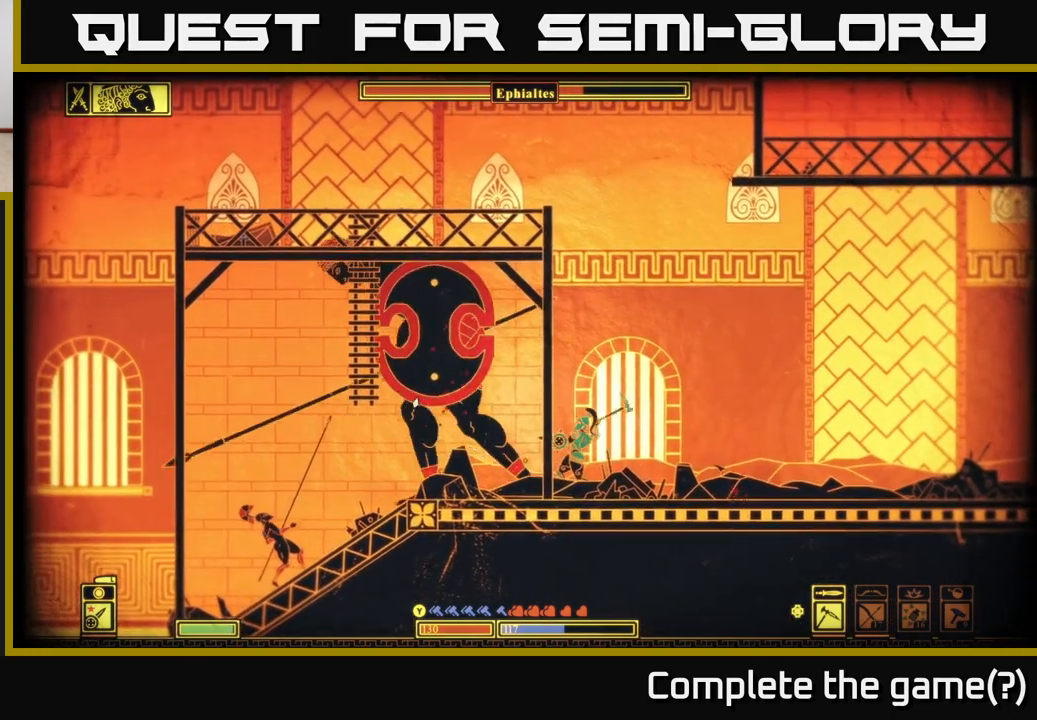
{"buttons": [], "left_stick": "right", "right_stick": "up-left", "events": [[50, "left_stick", "left"], [300, "left_stick", "center"], [500, "left_stick", "right"]]}
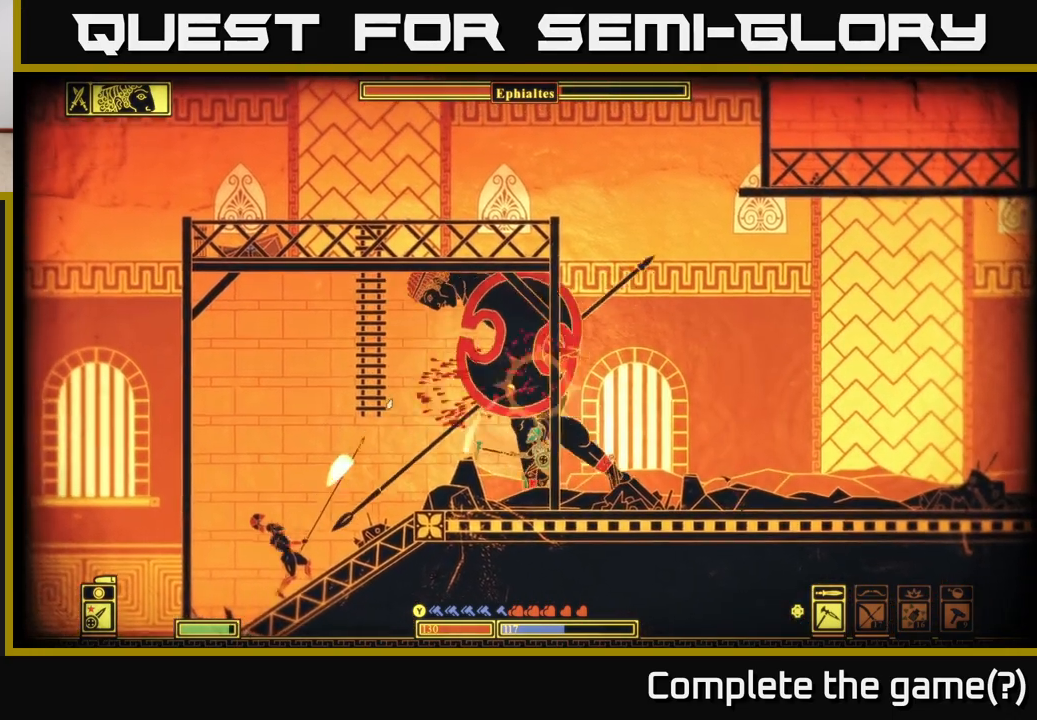
{"buttons": [], "left_stick": "center", "right_stick": "up-left", "events": [[383, "R2", "down"], [483, "left_stick", "center"], [500, "R2", "up"]]}
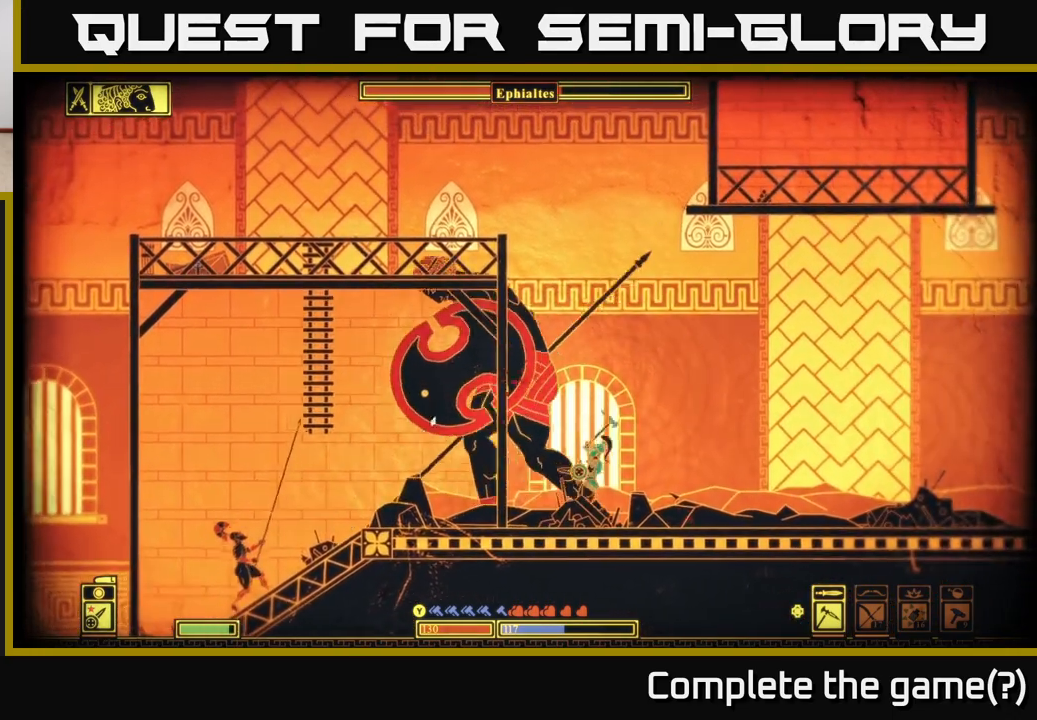
{"buttons": [], "left_stick": "right", "right_stick": "up-left", "events": [[50, "left_stick", "left"], [200, "left_stick", "center"], [283, "left_stick", "right"]]}